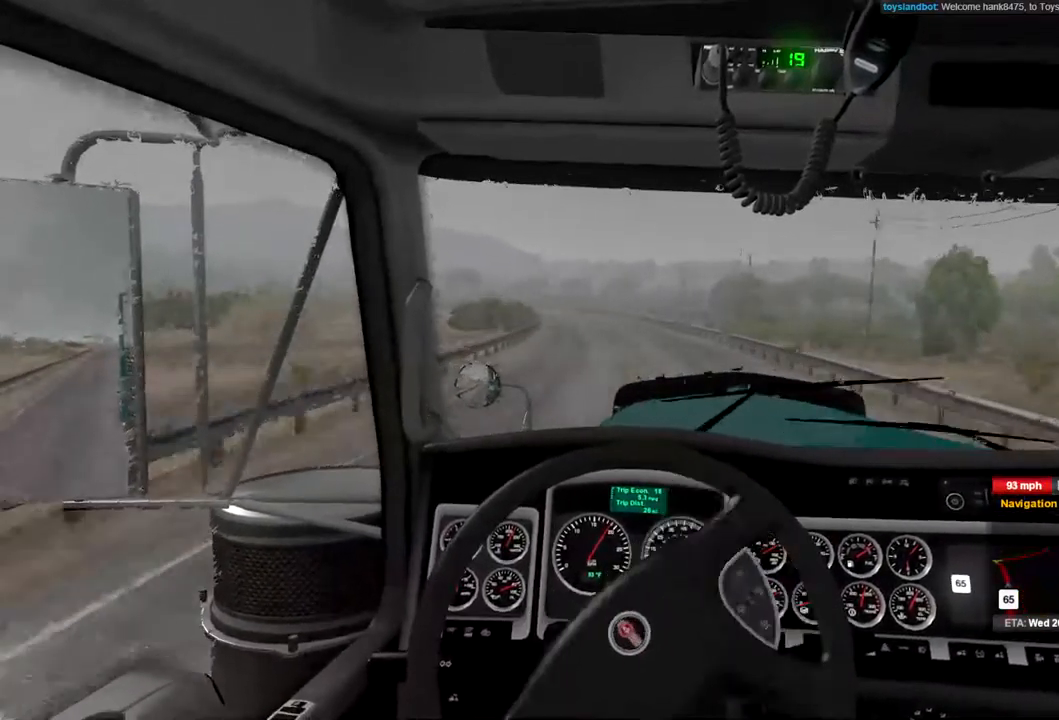
Gameplay with a controller (Xbox layout); each line is a JSON object with the inputs held at the frame after it. "events" lists button and stick changes between this image and that frame as [ms after this image, input, new state], when the widget could be followed in between.
{"buttons": [], "left_stick": "center", "right_stick": "center", "events": []}
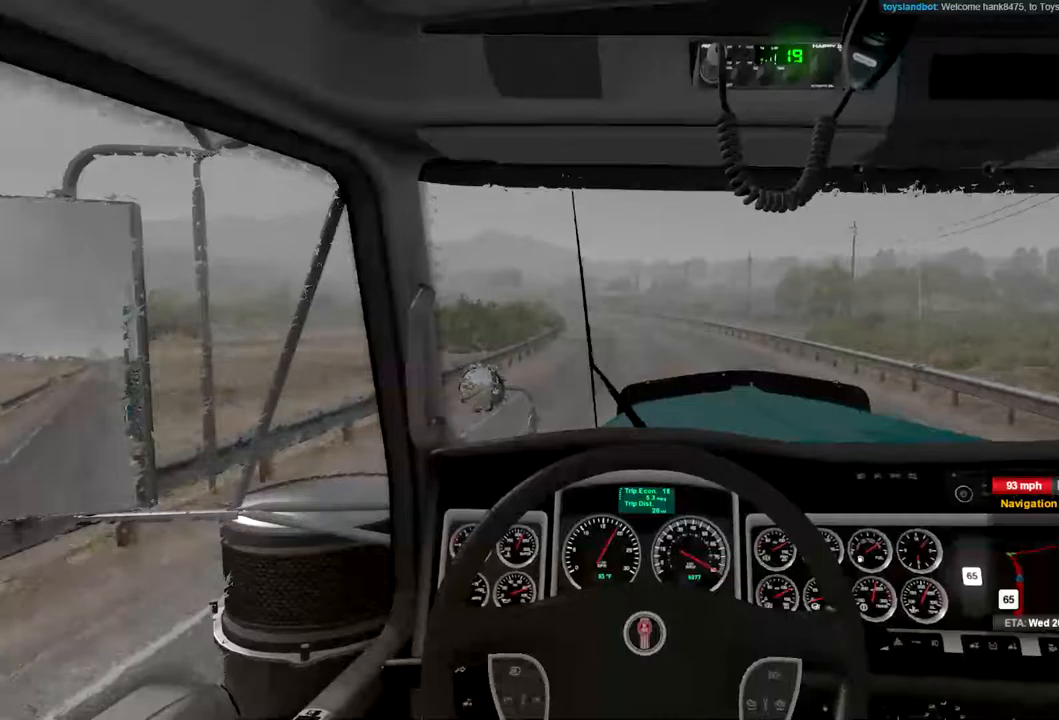
{"buttons": [], "left_stick": "center", "right_stick": "center", "events": []}
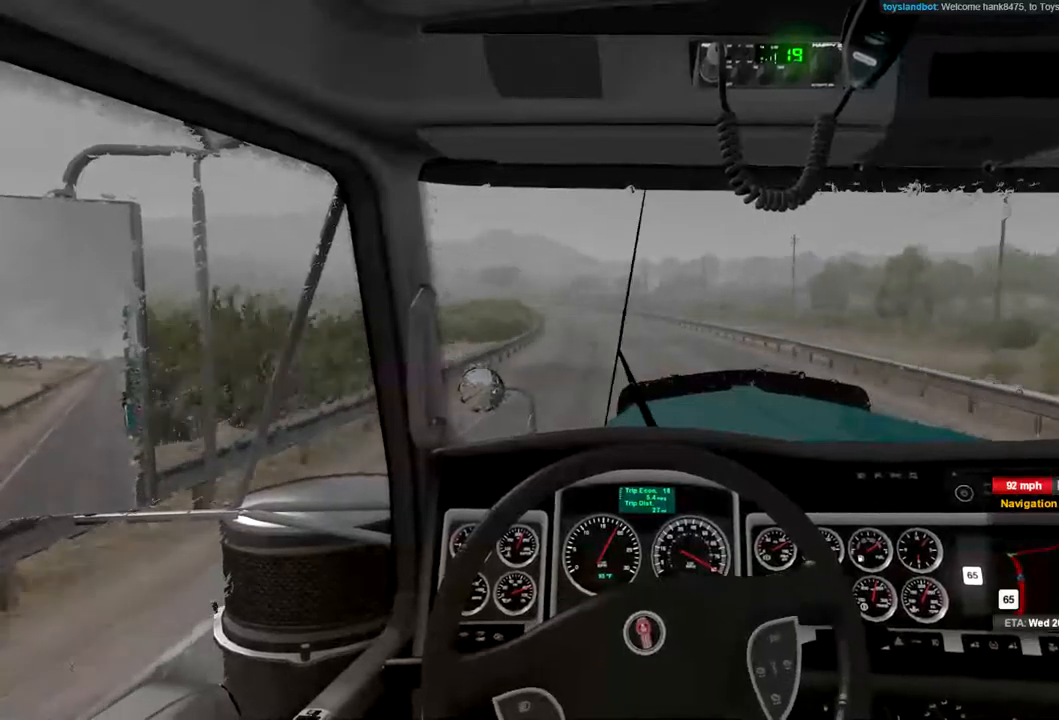
{"buttons": [], "left_stick": "center", "right_stick": "center", "events": []}
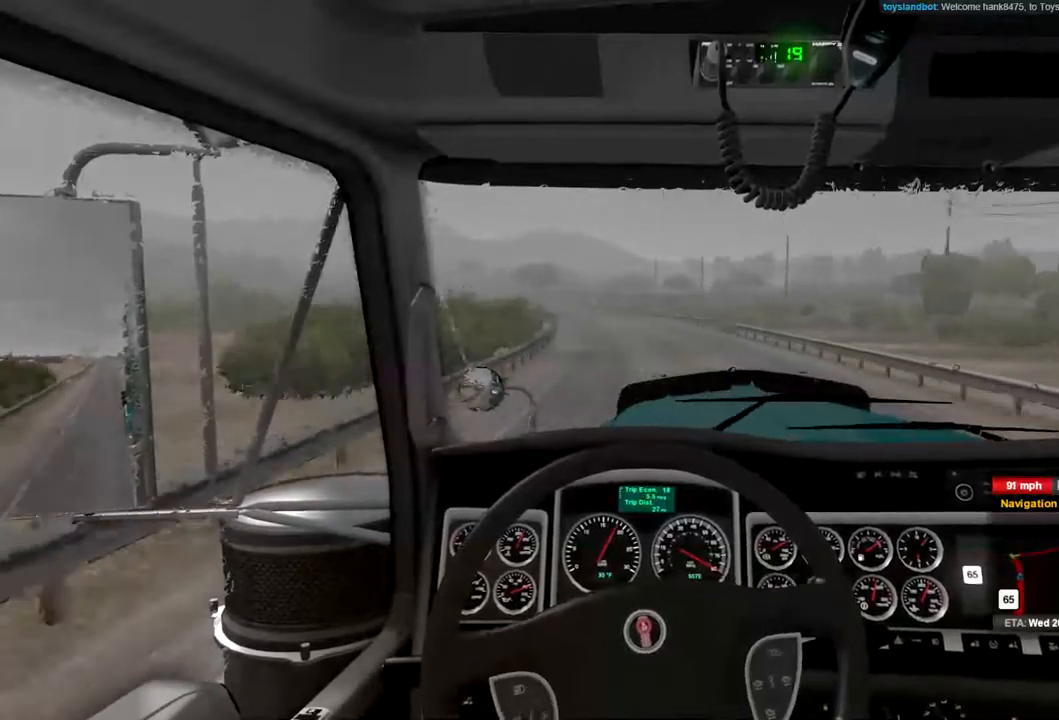
{"buttons": [], "left_stick": "center", "right_stick": "center", "events": []}
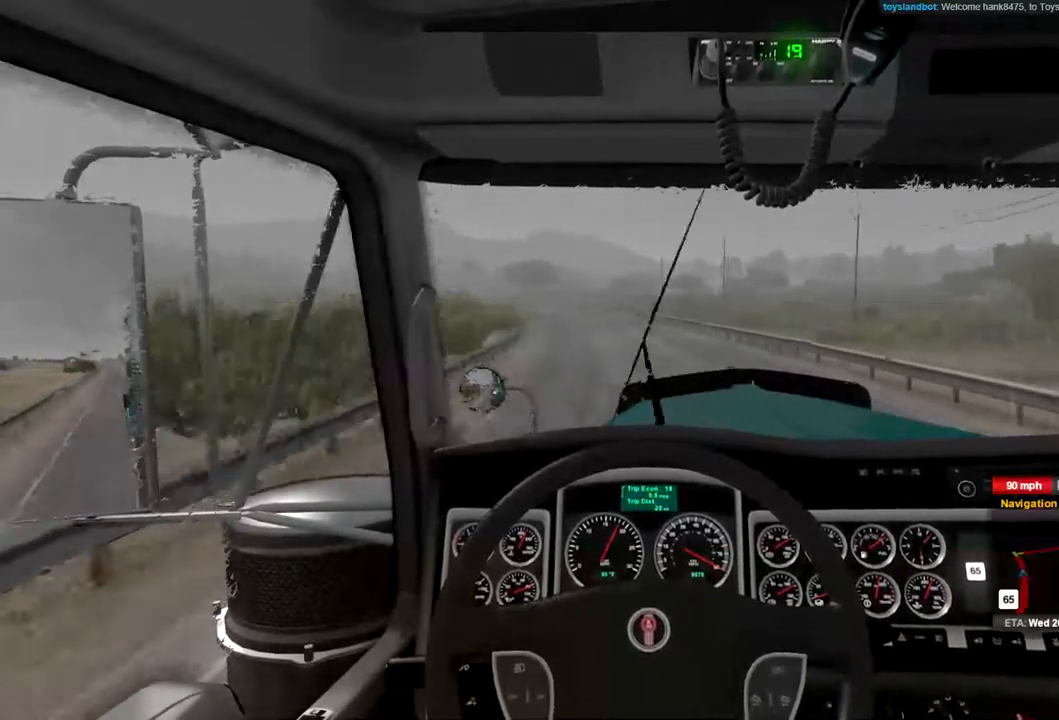
{"buttons": ["L2"], "left_stick": "left", "right_stick": "center", "events": [[33, "L2", "down"], [300, "left_stick", "left"]]}
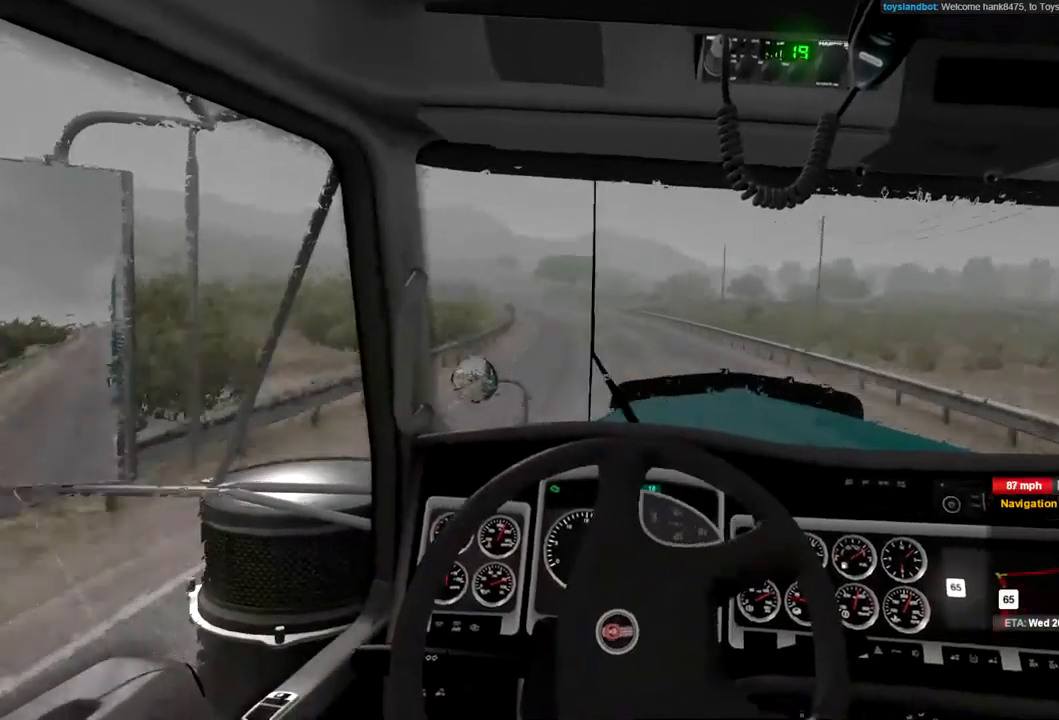
{"buttons": ["L2"], "left_stick": "center", "right_stick": "center", "events": [[133, "left_stick", "center"]]}
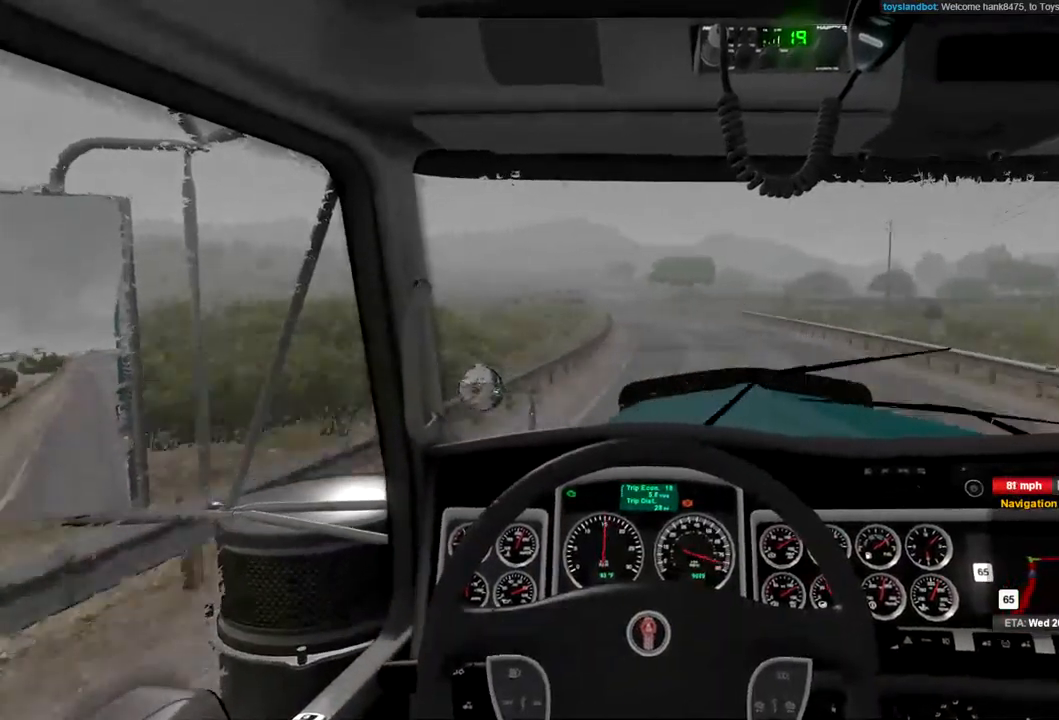
{"buttons": [], "left_stick": "center", "right_stick": "center", "events": [[433, "L2", "up"]]}
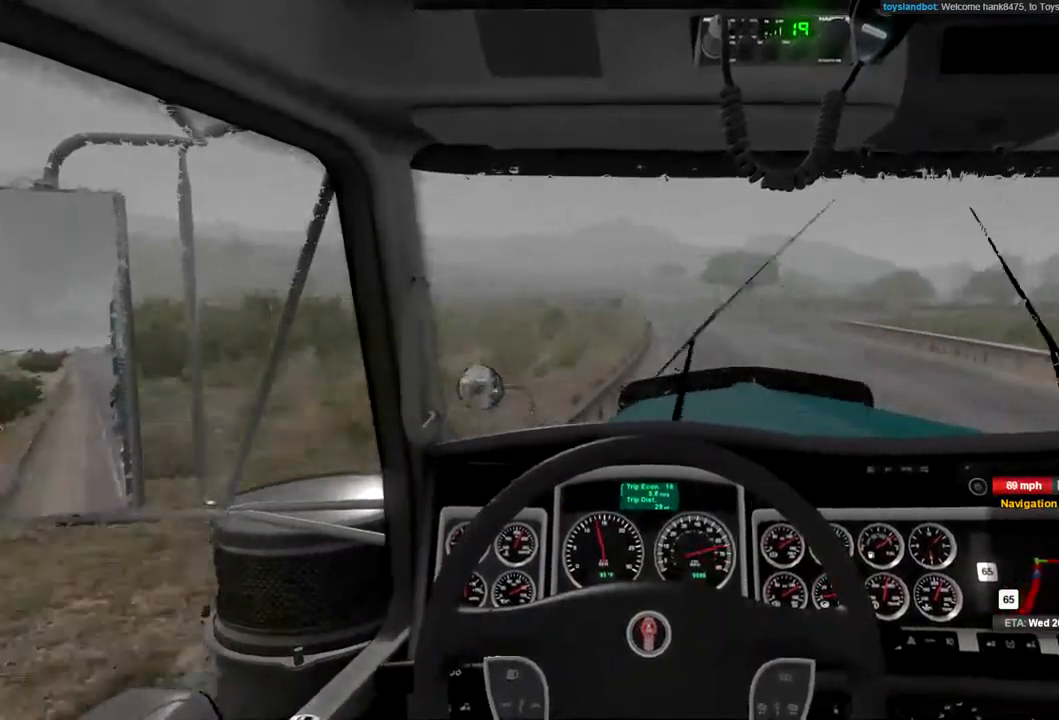
{"buttons": [], "left_stick": "center", "right_stick": "center", "events": [[167, "left_stick", "right"], [333, "left_stick", "center"]]}
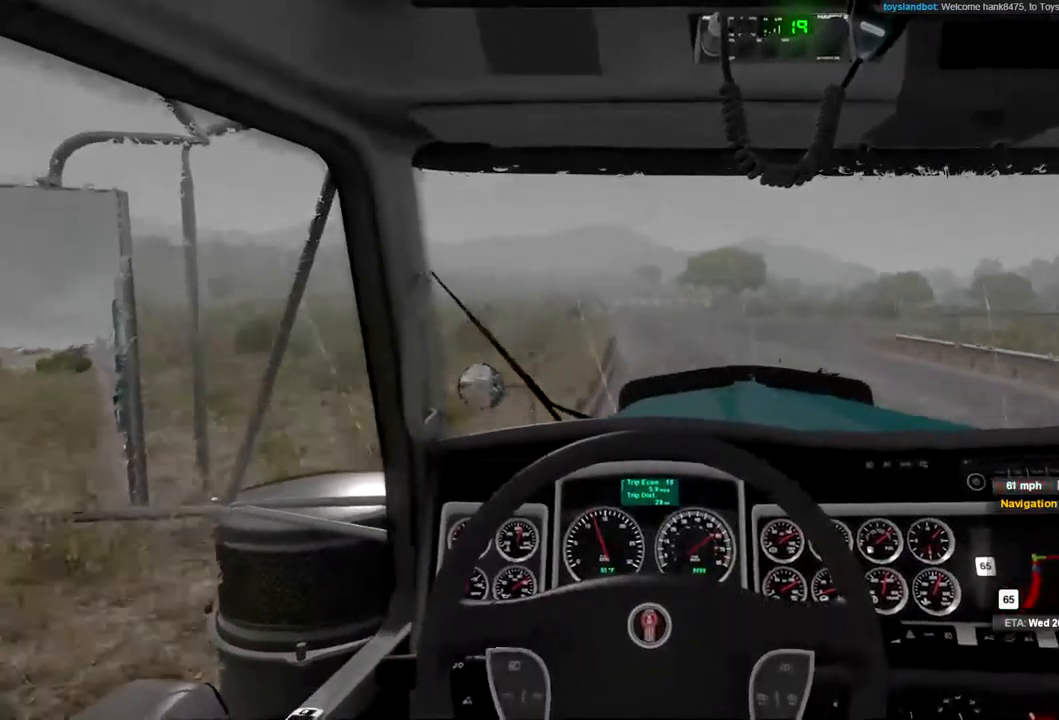
{"buttons": [], "left_stick": "center", "right_stick": "center", "events": [[267, "R1", "down"], [367, "R1", "up"]]}
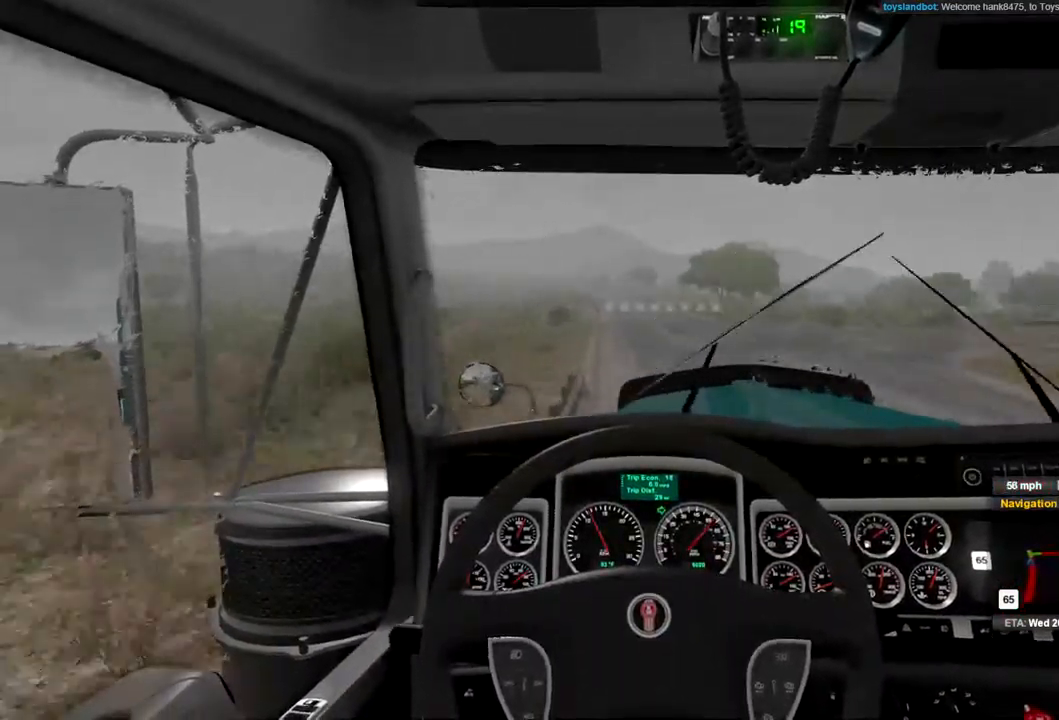
{"buttons": [], "left_stick": "right", "right_stick": "center", "events": [[300, "left_stick", "right"]]}
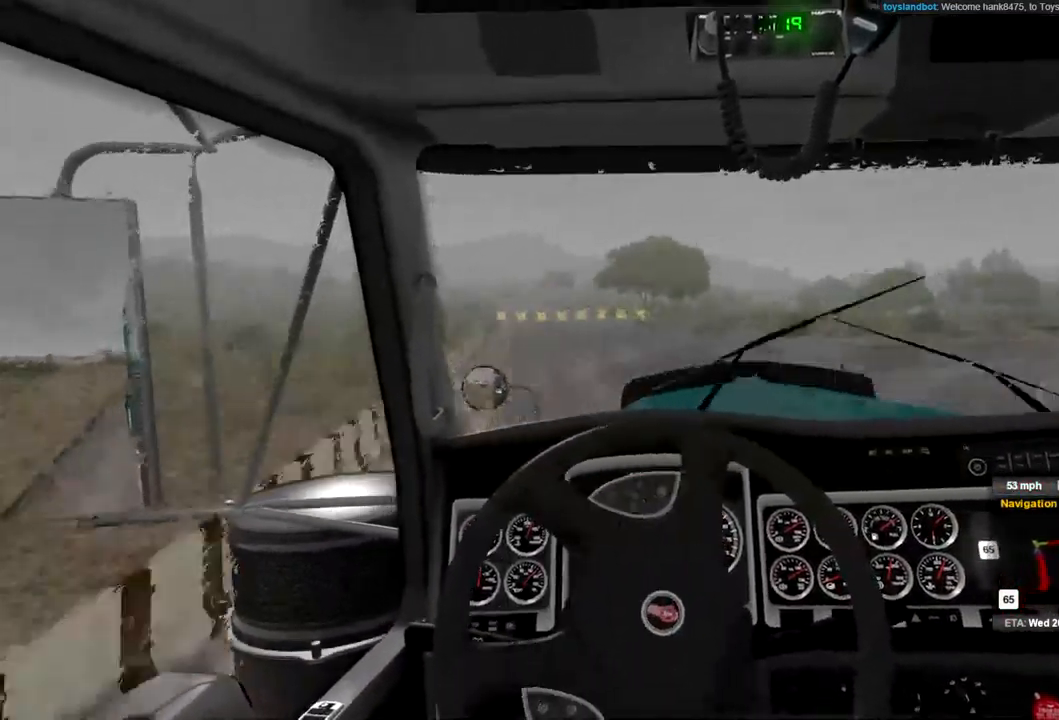
{"buttons": [], "left_stick": "right", "right_stick": "center", "events": []}
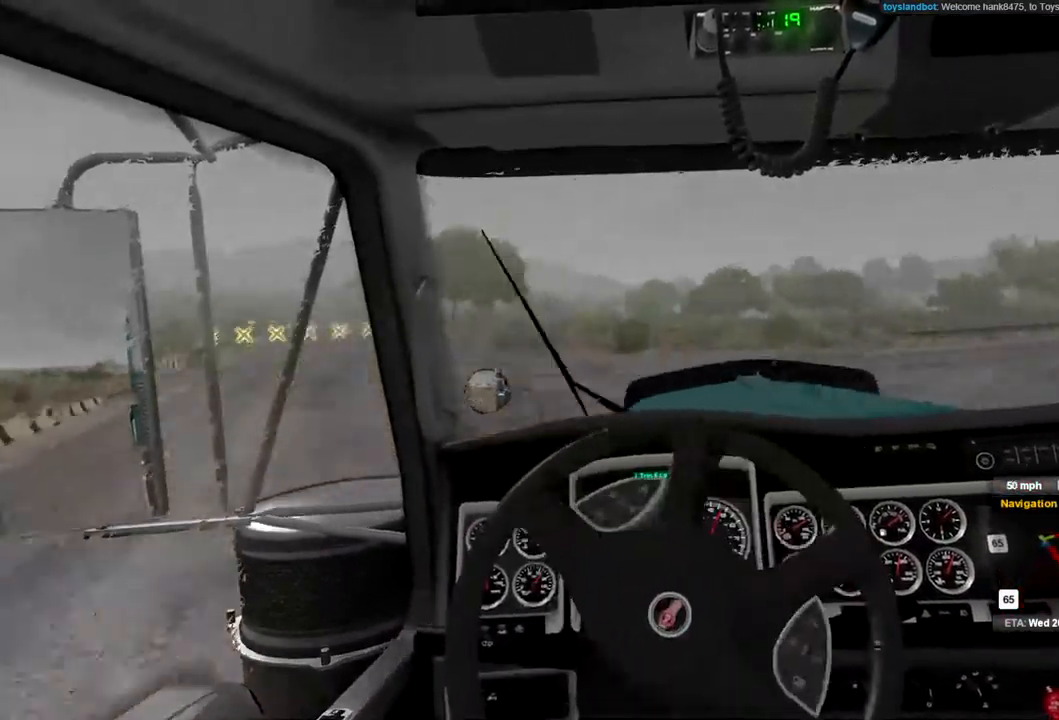
{"buttons": ["R2"], "left_stick": "right", "right_stick": "center", "events": [[533, "R2", "down"]]}
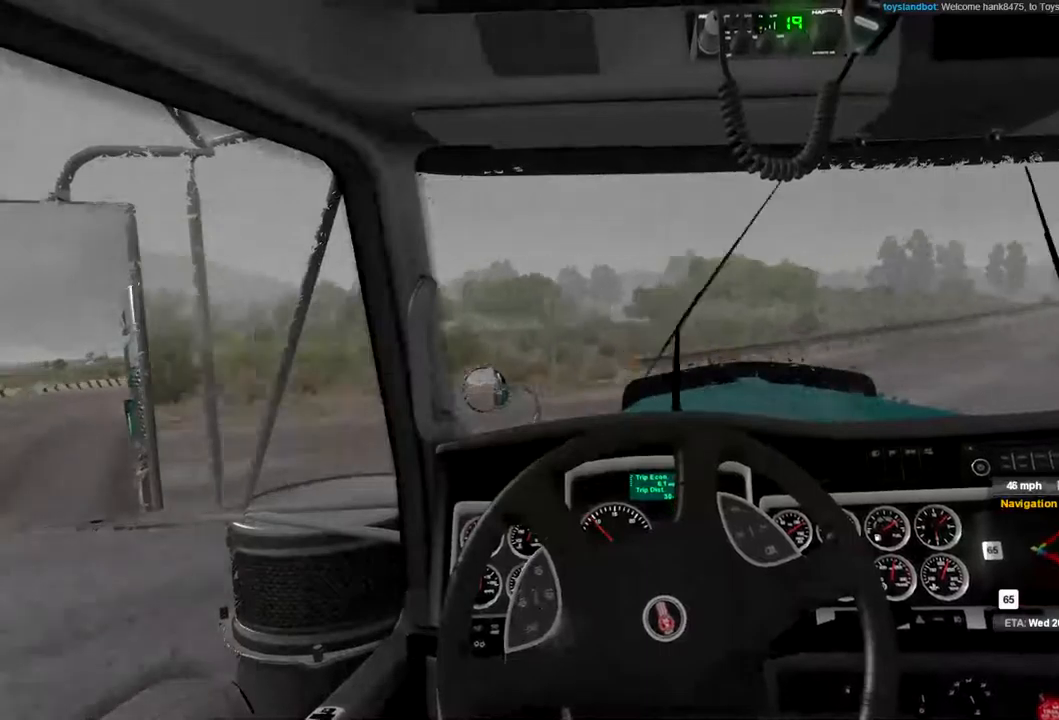
{"buttons": ["R2"], "left_stick": "right", "right_stick": "center", "events": []}
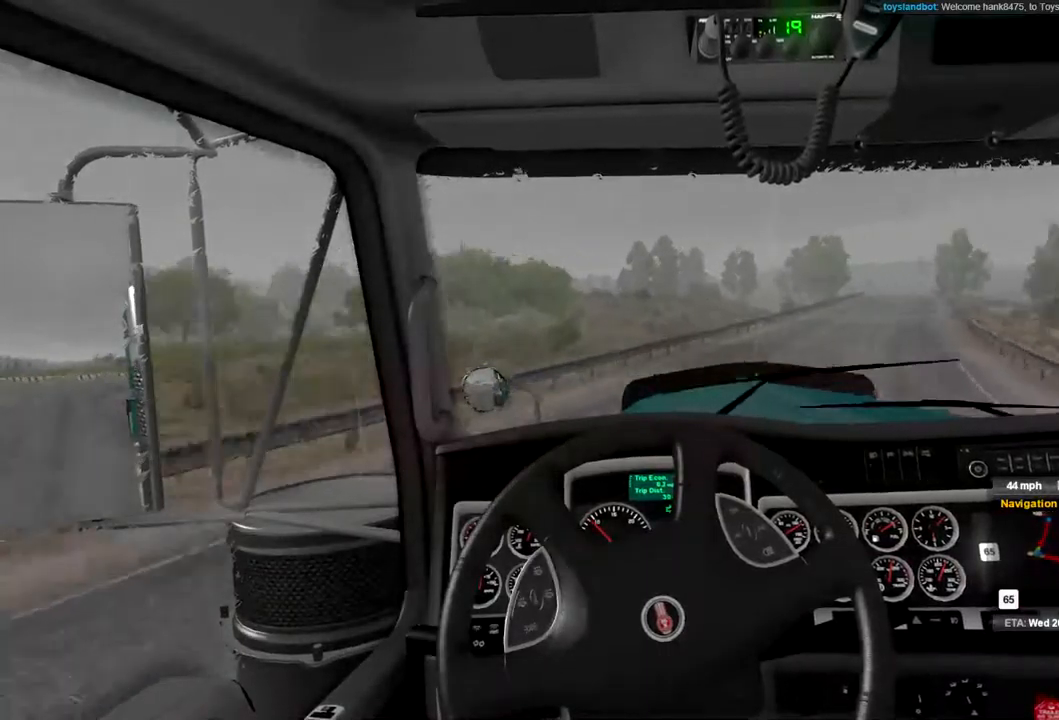
{"buttons": ["R2"], "left_stick": "center", "right_stick": "center", "events": [[500, "left_stick", "center"]]}
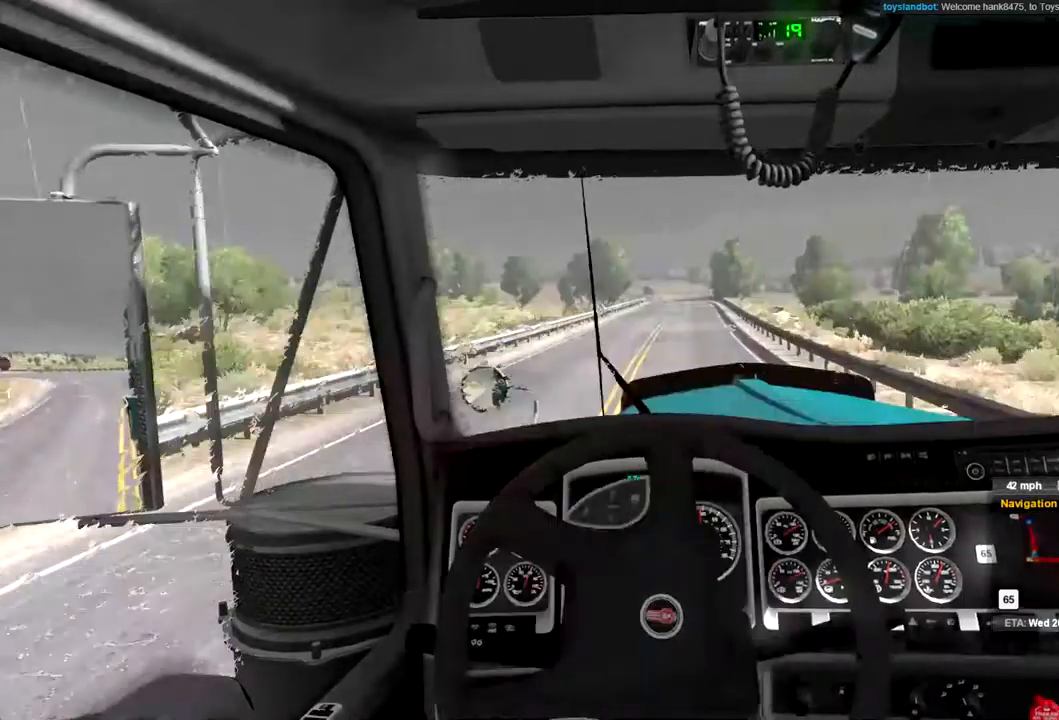
{"buttons": ["R2"], "left_stick": "center", "right_stick": "center", "events": []}
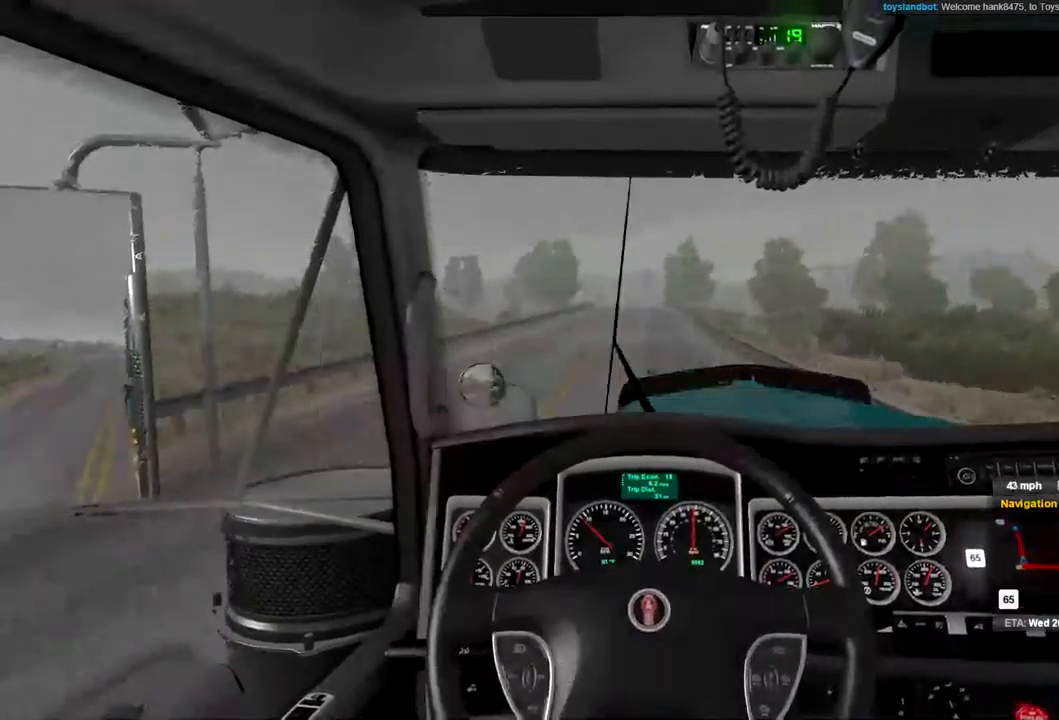
{"buttons": ["R2"], "left_stick": "center", "right_stick": "center", "events": [[267, "left_stick", "left"], [433, "left_stick", "center"]]}
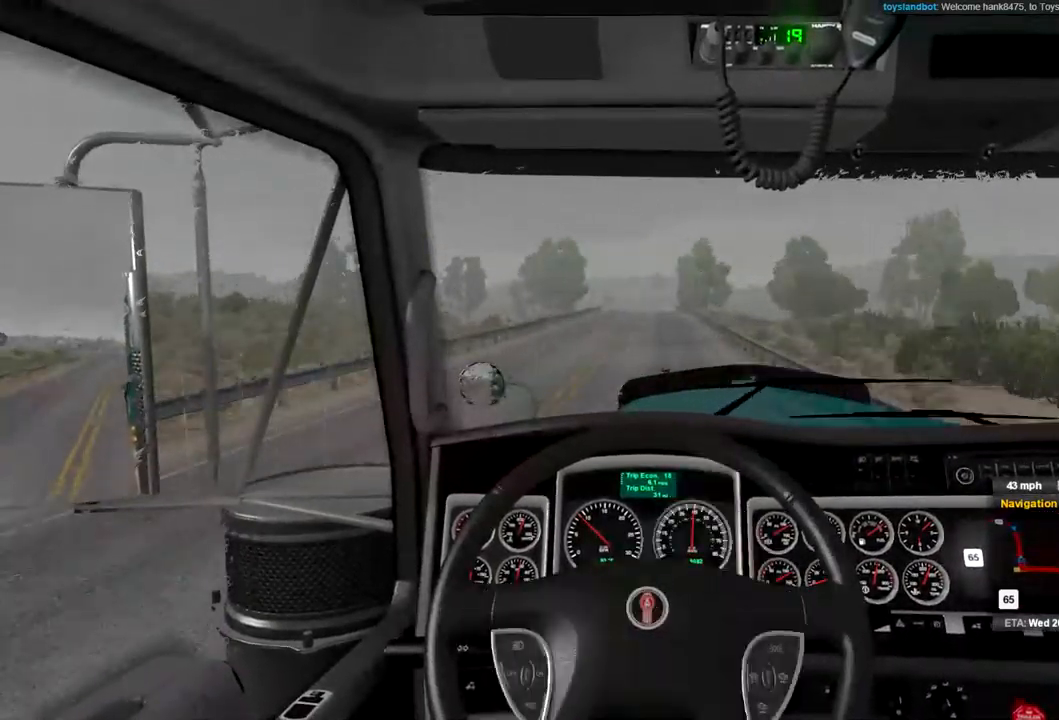
{"buttons": ["R2"], "left_stick": "center", "right_stick": "center", "events": []}
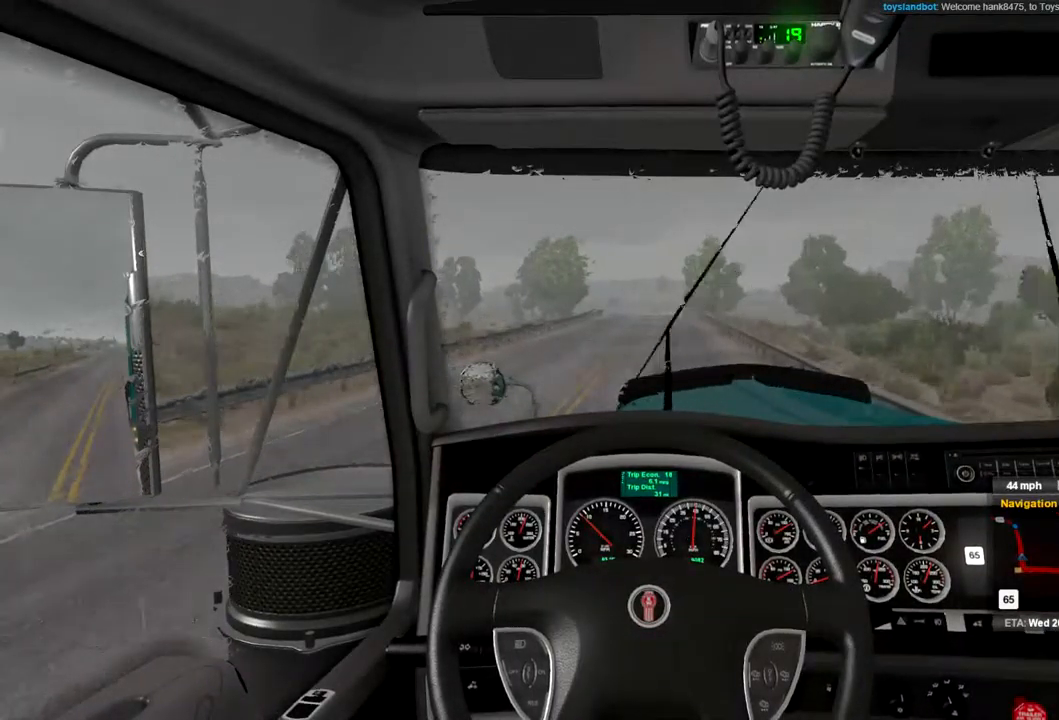
{"buttons": ["R2"], "left_stick": "center", "right_stick": "center", "events": []}
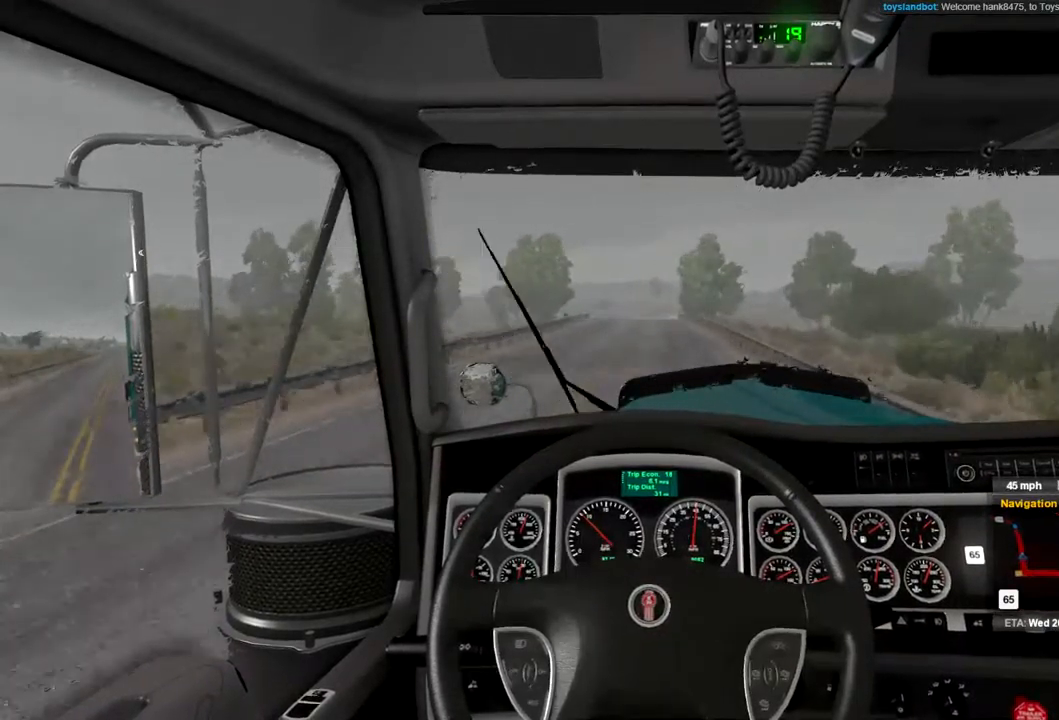
{"buttons": ["R2"], "left_stick": "center", "right_stick": "center", "events": []}
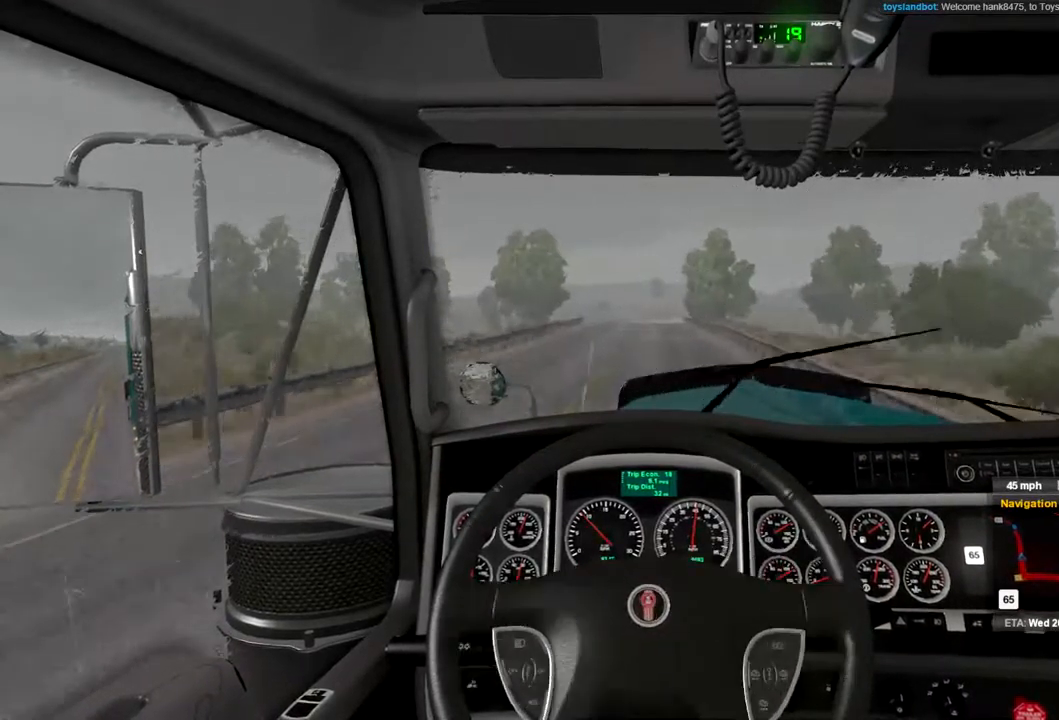
{"buttons": ["R2"], "left_stick": "center", "right_stick": "center", "events": []}
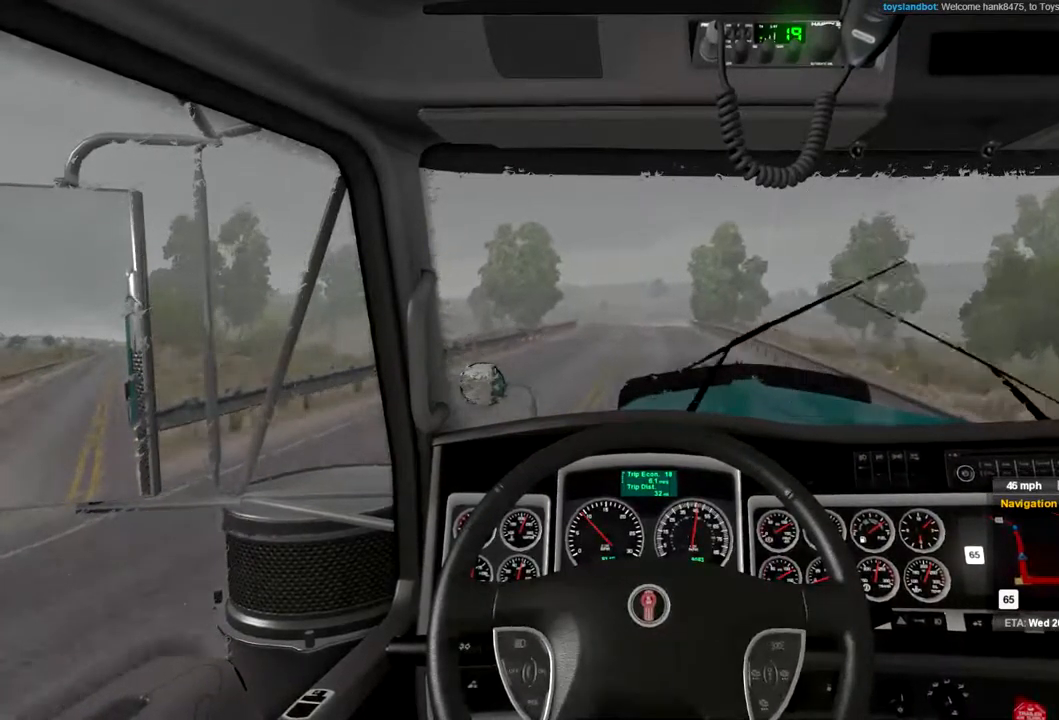
{"buttons": ["R2"], "left_stick": "center", "right_stick": "center", "events": []}
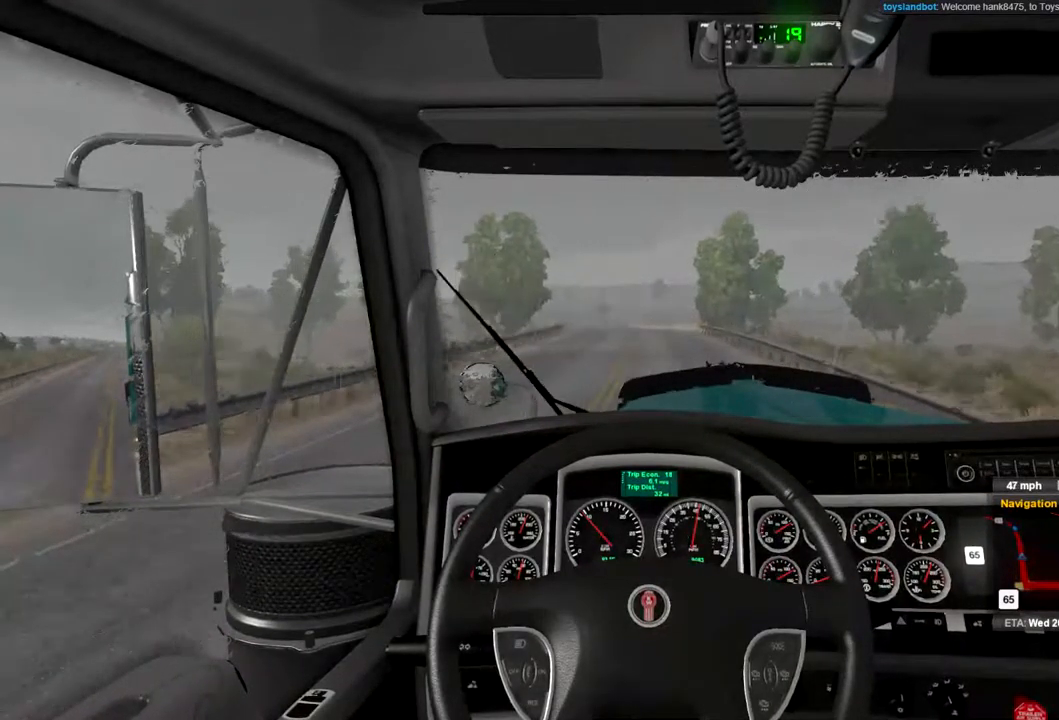
{"buttons": ["R2"], "left_stick": "center", "right_stick": "center", "events": []}
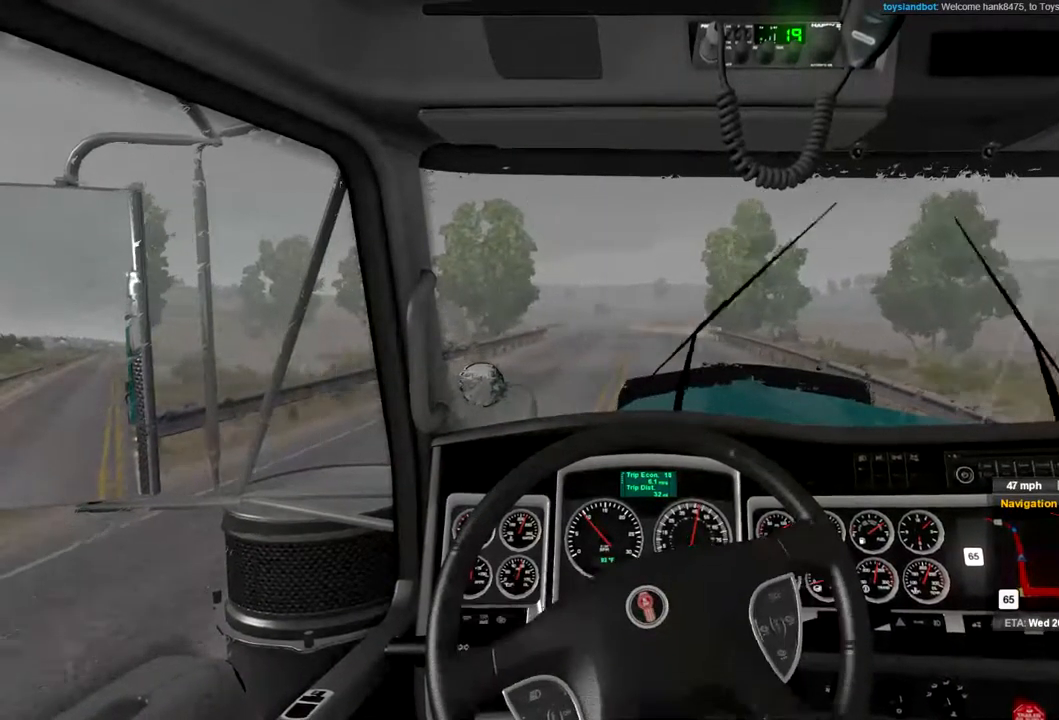
{"buttons": ["R2"], "left_stick": "center", "right_stick": "center", "events": []}
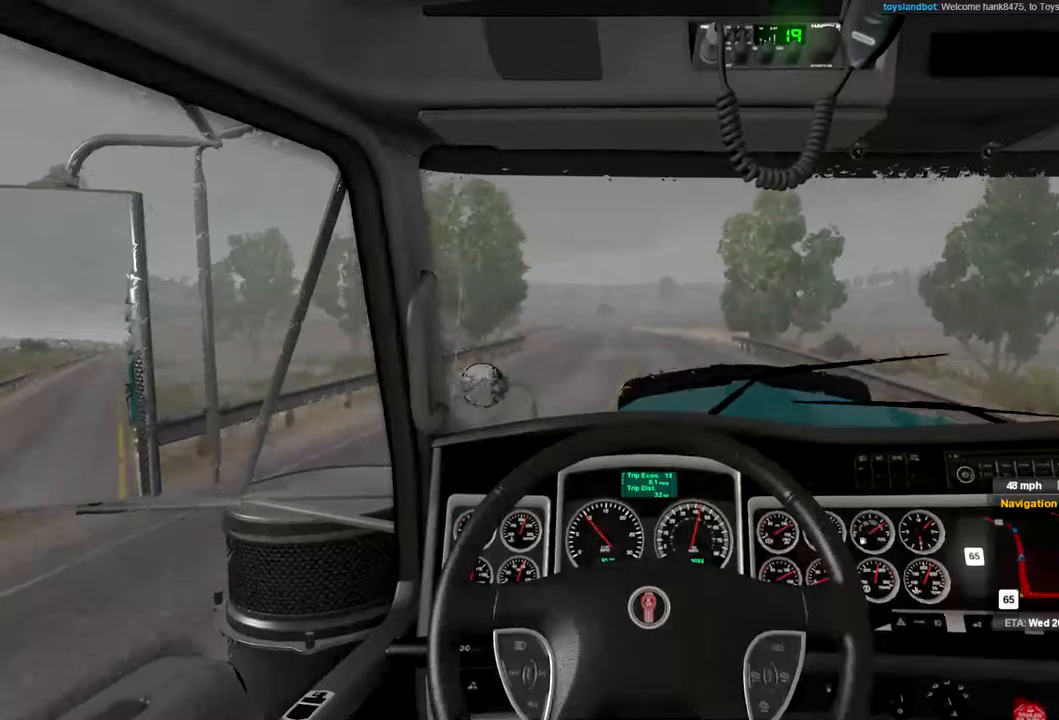
{"buttons": ["R2"], "left_stick": "center", "right_stick": "center", "events": []}
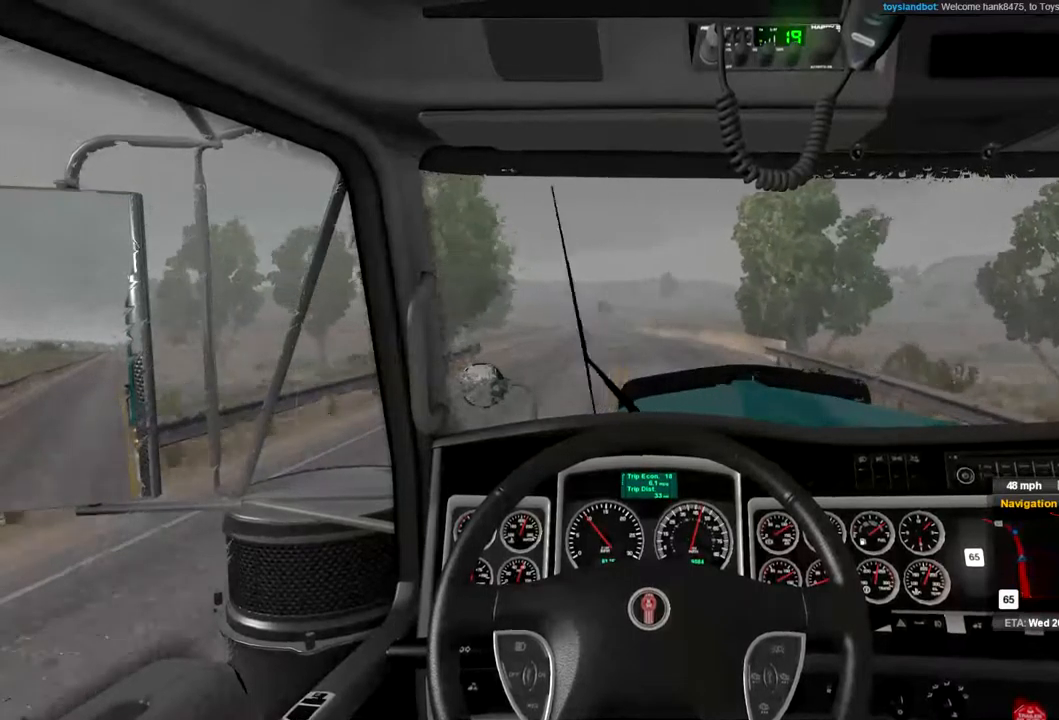
{"buttons": [], "left_stick": "center", "right_stick": "center", "events": [[300, "R2", "up"]]}
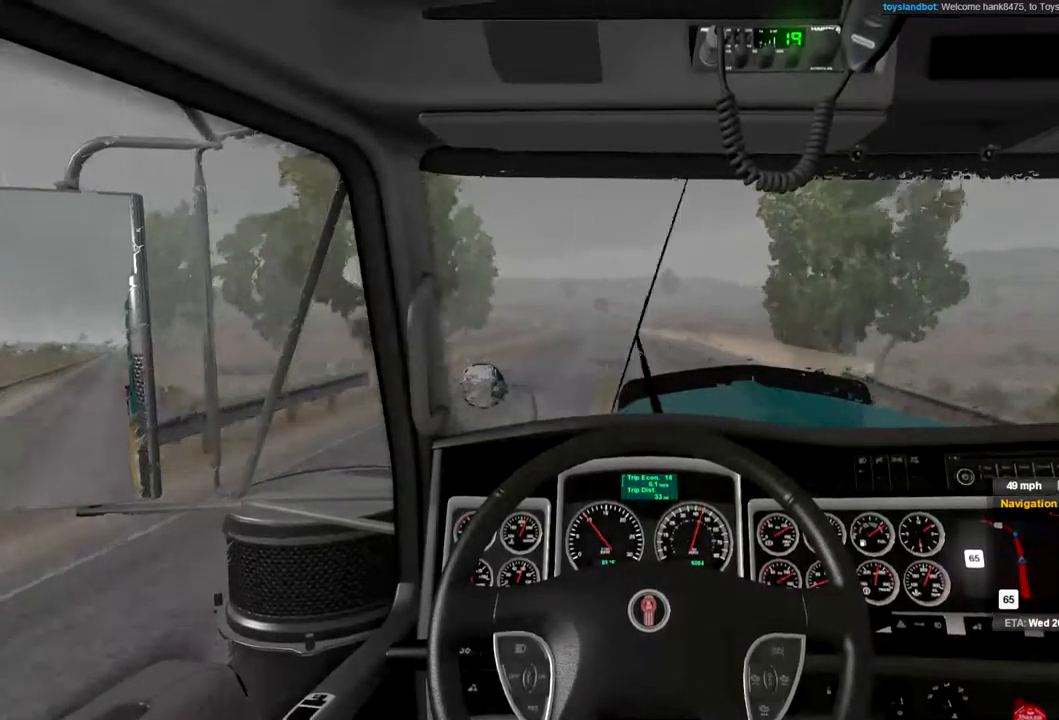
{"buttons": [], "left_stick": "center", "right_stick": "center", "events": [[167, "left_stick", "left"], [234, "left_stick", "center"]]}
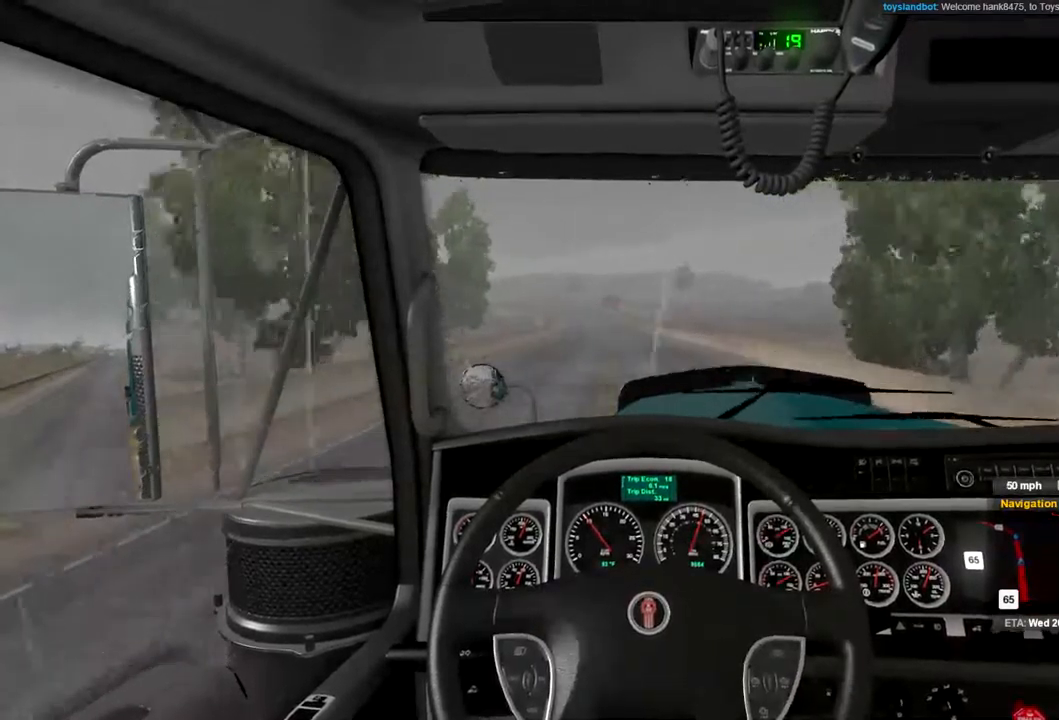
{"buttons": [], "left_stick": "center", "right_stick": "center", "events": []}
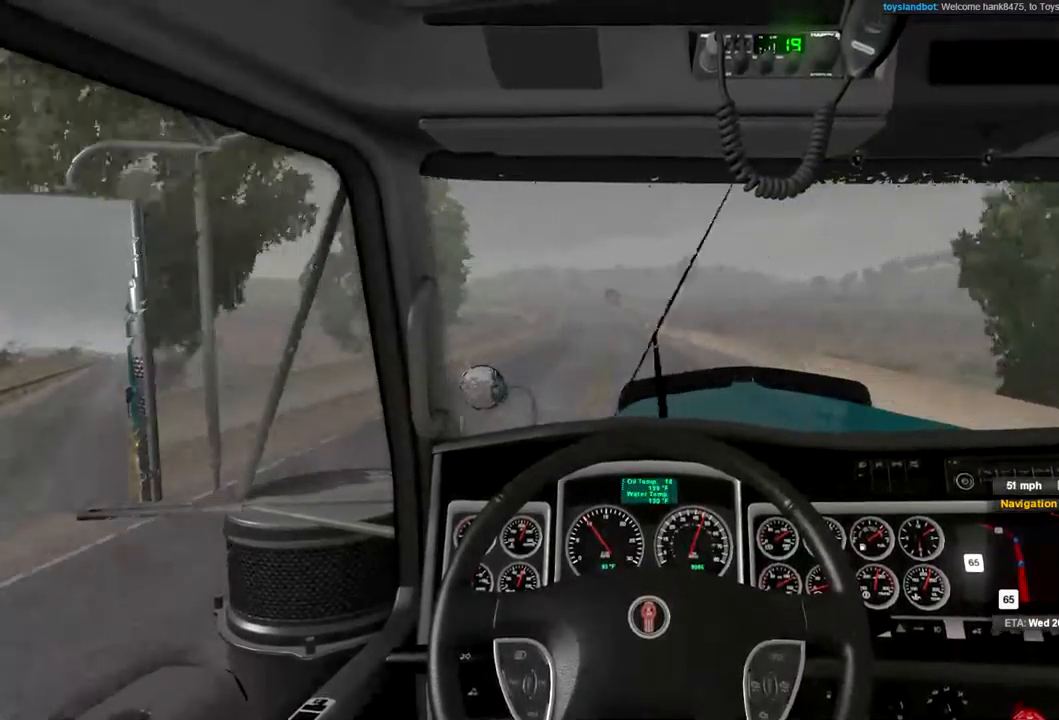
{"buttons": [], "left_stick": "center", "right_stick": "center", "events": [[67, "left_stick", "down-left"], [167, "left_stick", "center"]]}